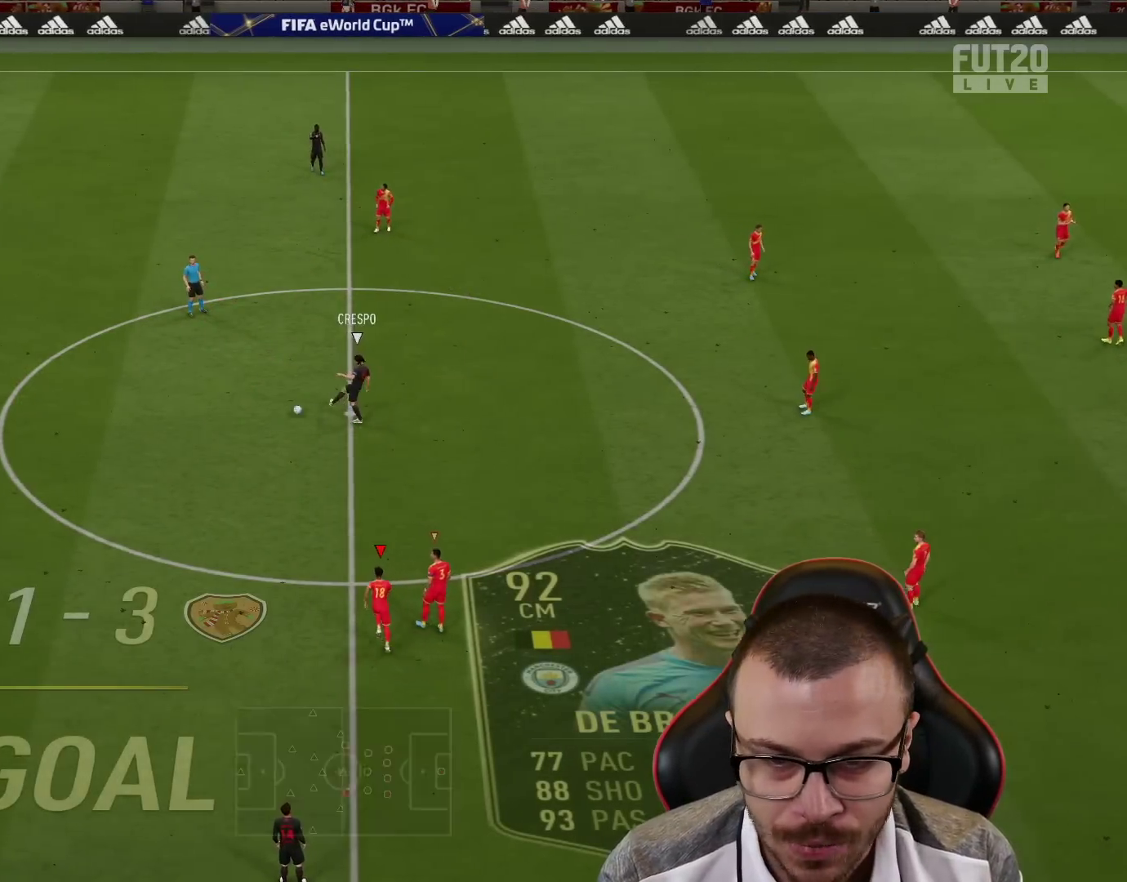
Gameplay with a controller (PlayStation layout); each line is a JSON object with the inputs held at the frame after it. "events" lists button and stick changes between this image and that frame as [ms after this image, input, new state], when the widget could be followed in between.
{"buttons": ["R1", "R2"], "left_stick": "up-left", "right_stick": "center", "events": []}
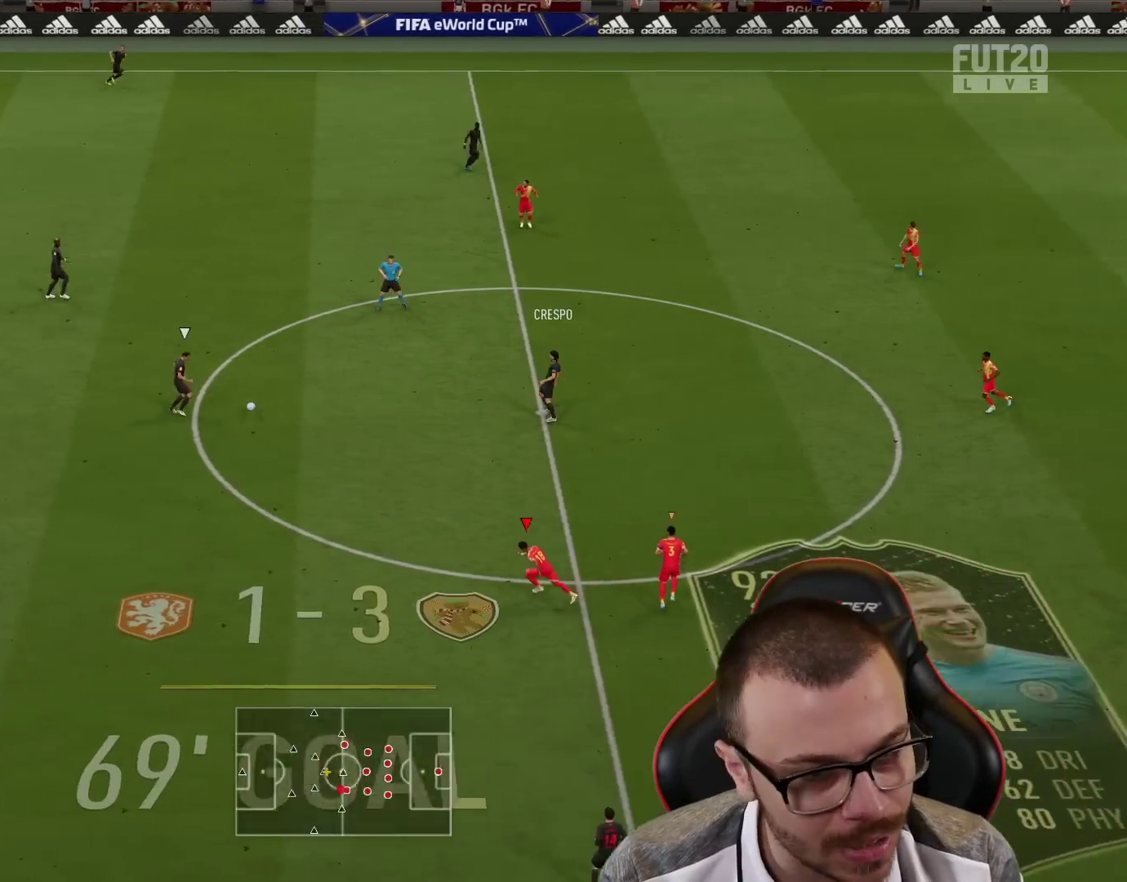
{"buttons": ["R1", "R2"], "left_stick": "up-left", "right_stick": "center", "events": [[251, "L1", "down"], [401, "L1", "up"]]}
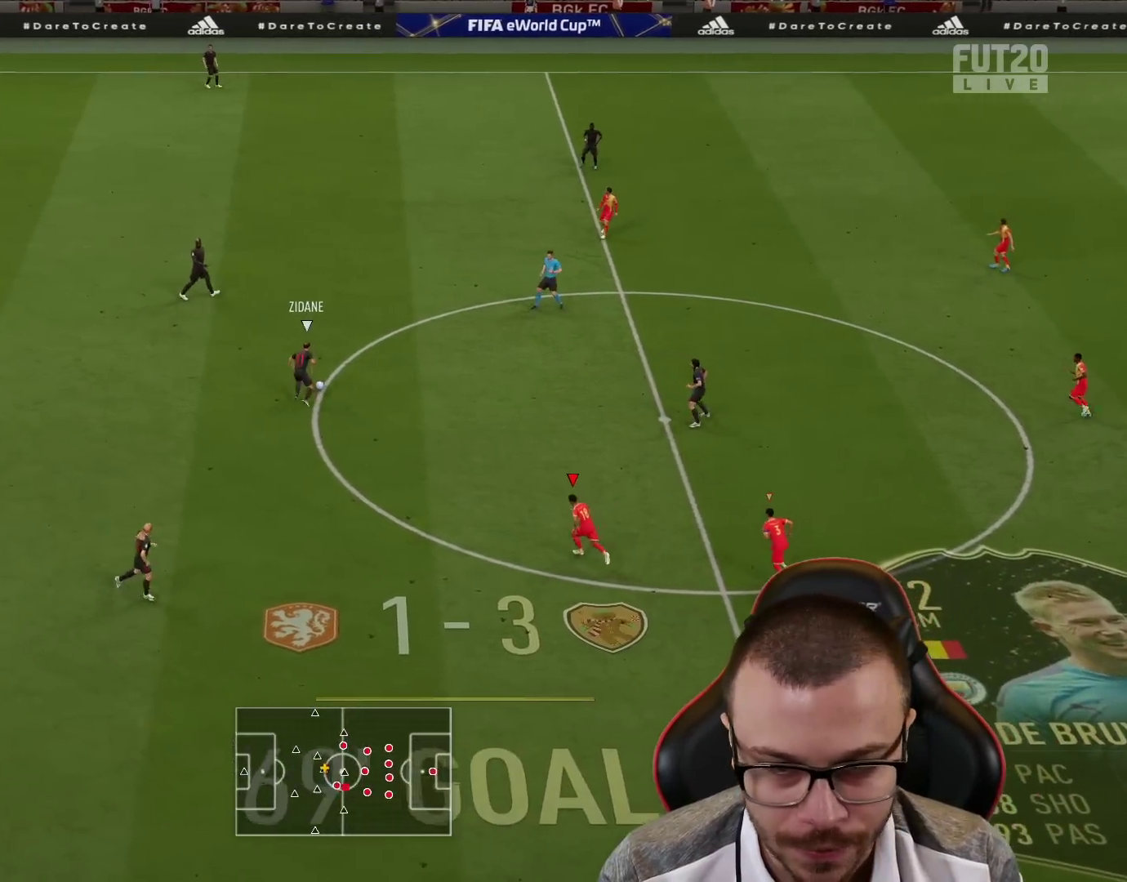
{"buttons": ["R1", "R2"], "left_stick": "up-left", "right_stick": "center", "events": []}
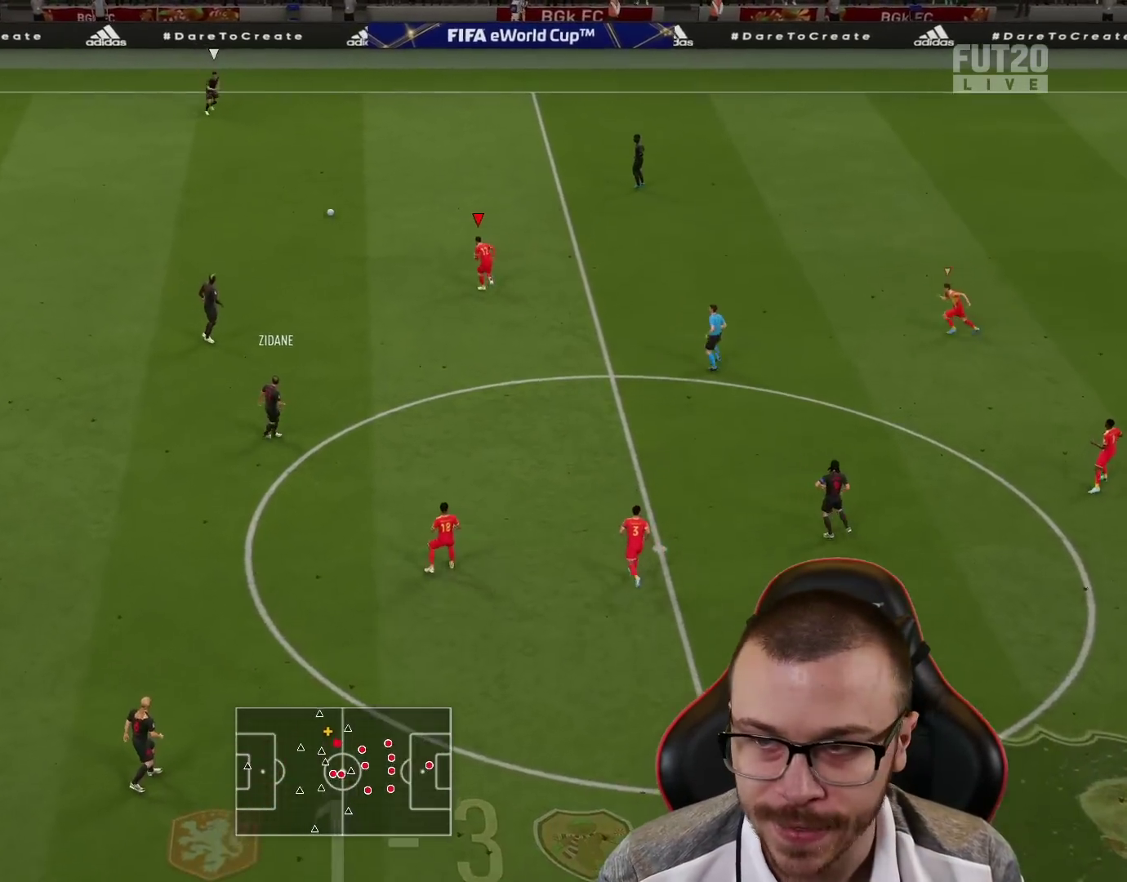
{"buttons": ["L1", "R2"], "left_stick": "up-left", "right_stick": "center", "events": [[267, "left_stick", "up"], [501, "L1", "down"], [501, "R1", "up"], [501, "left_stick", "up-left"]]}
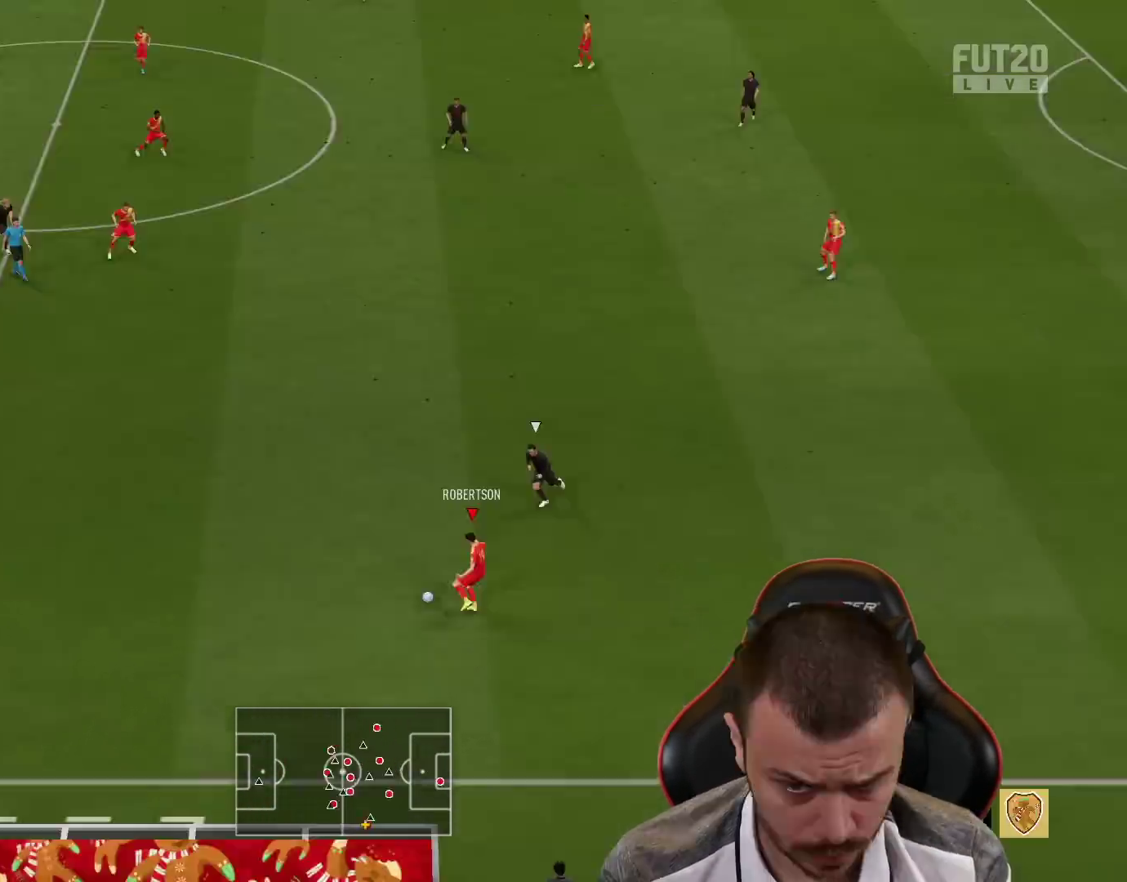
{"buttons": ["R2"], "left_stick": "down", "right_stick": "center", "events": [[100, "L1", "up"], [217, "left_stick", "center"], [350, "left_stick", "down"]]}
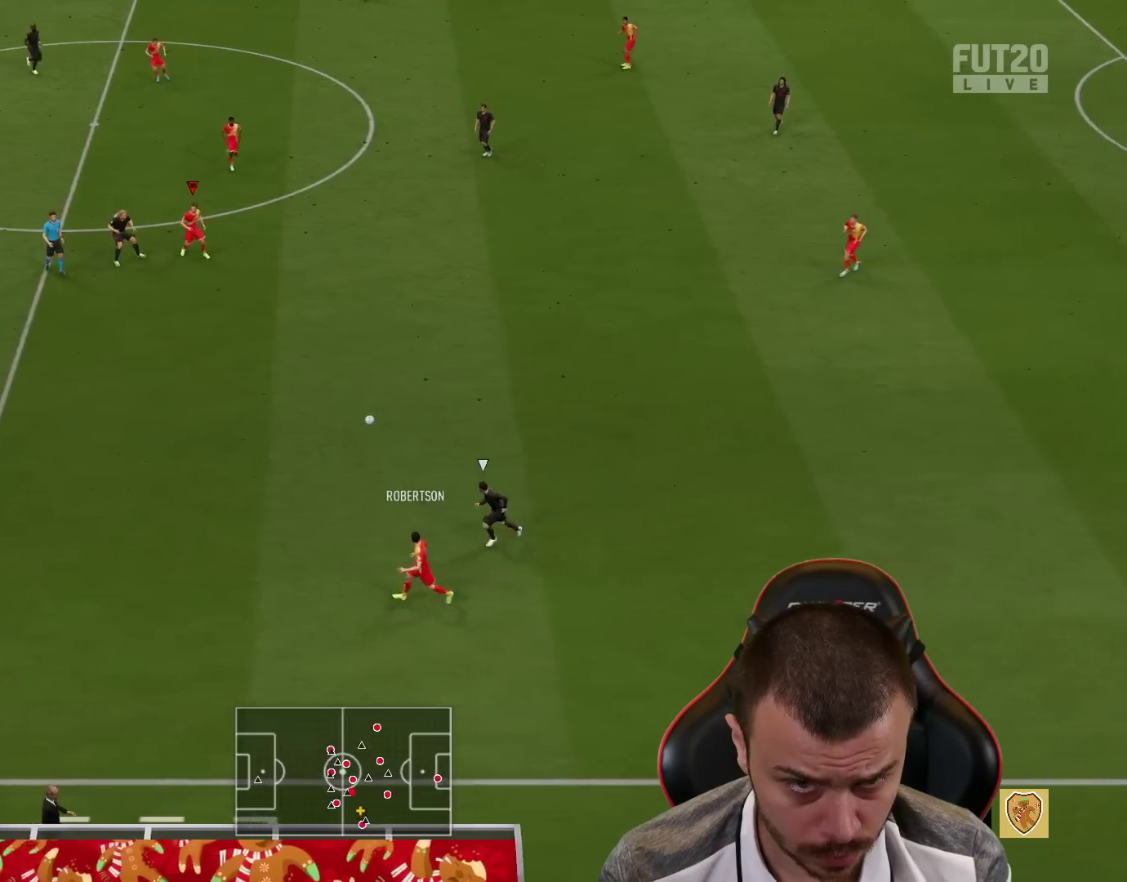
{"buttons": ["TRIANGLE"], "left_stick": "down-left", "right_stick": "center", "events": [[251, "R2", "up"], [317, "TRIANGLE", "down"], [317, "left_stick", "down-left"], [401, "L3", "down"], [484, "L3", "up"]]}
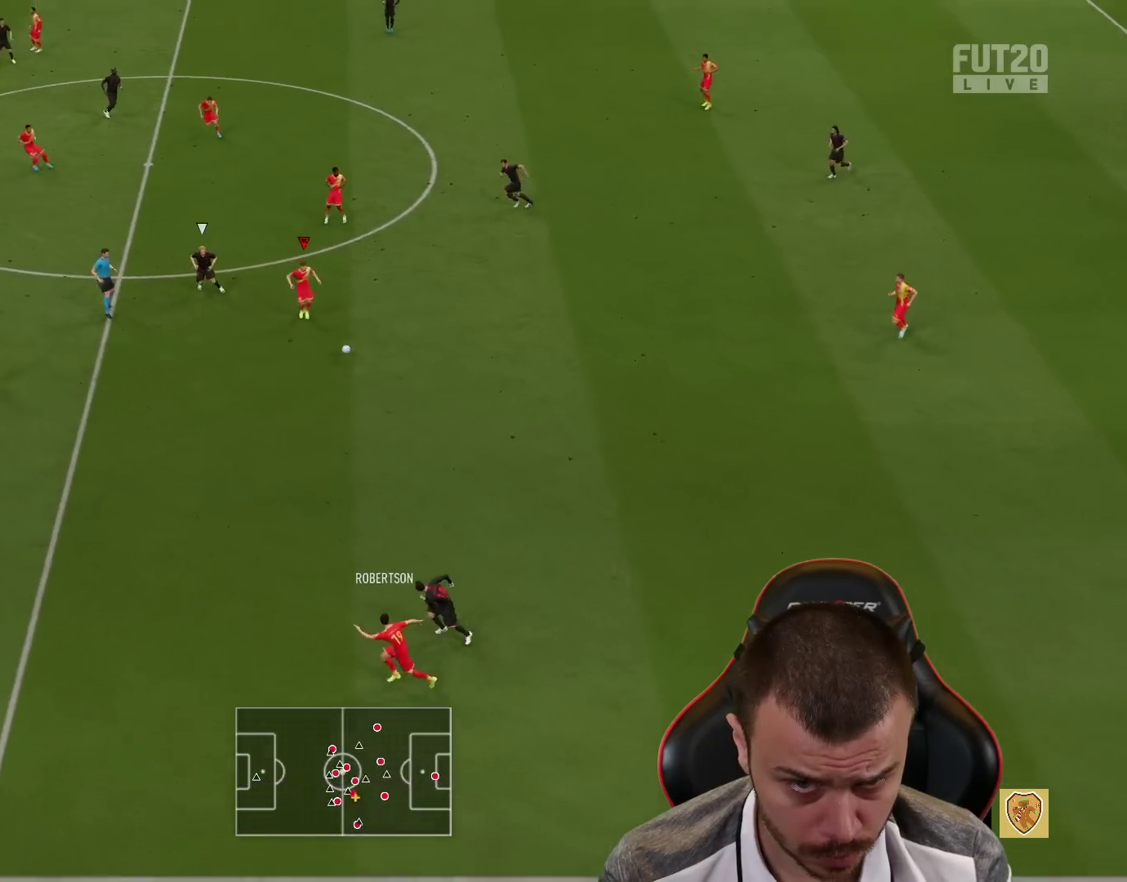
{"buttons": ["R2"], "left_stick": "left", "right_stick": "center", "events": [[33, "TRIANGLE", "up"], [217, "R2", "down"], [267, "left_stick", "left"]]}
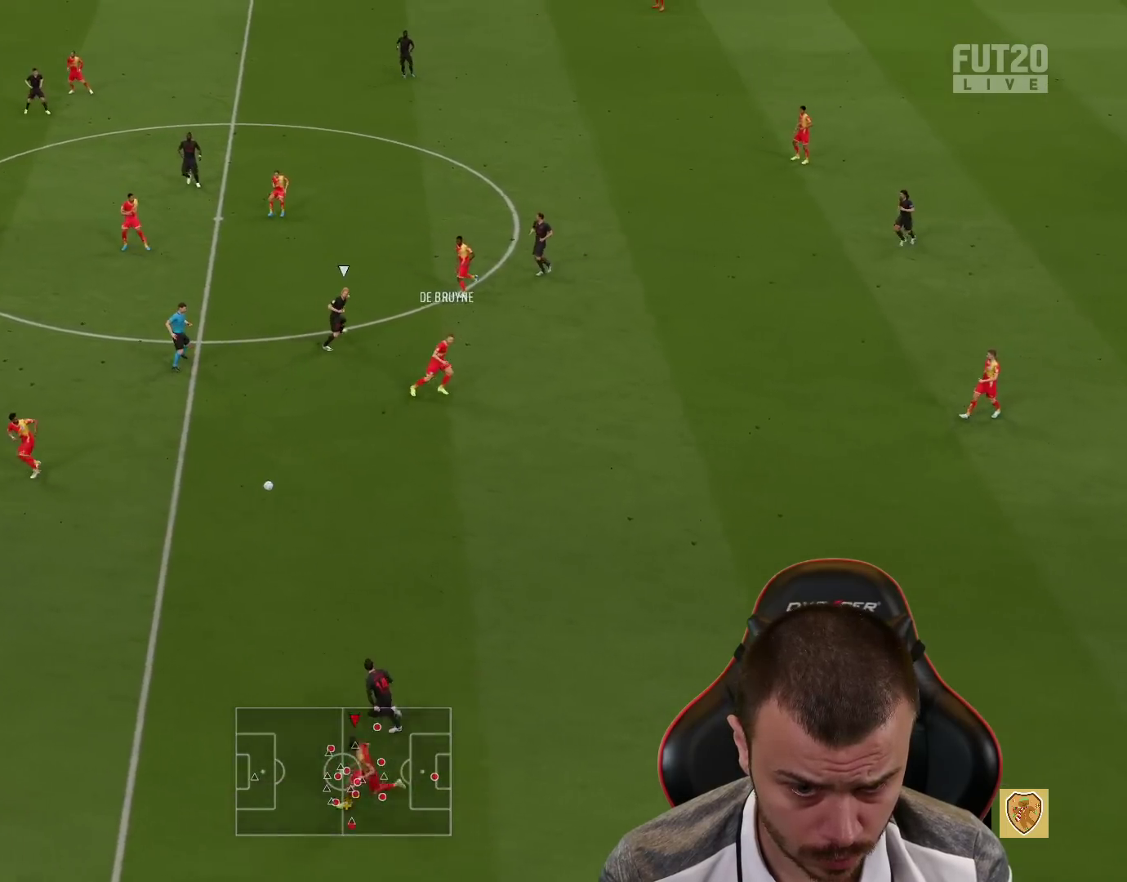
{"buttons": ["R2"], "left_stick": "left", "right_stick": "center", "events": []}
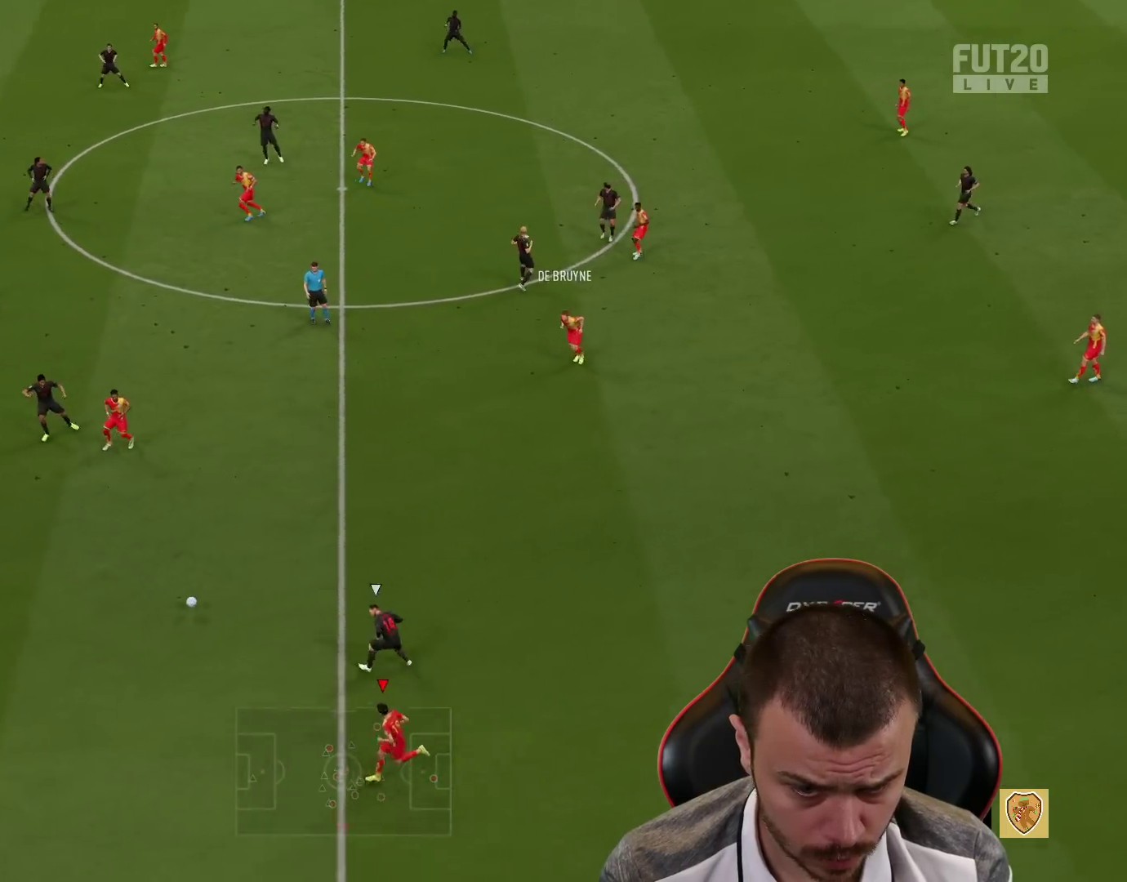
{"buttons": ["R2"], "left_stick": "left", "right_stick": "center", "events": []}
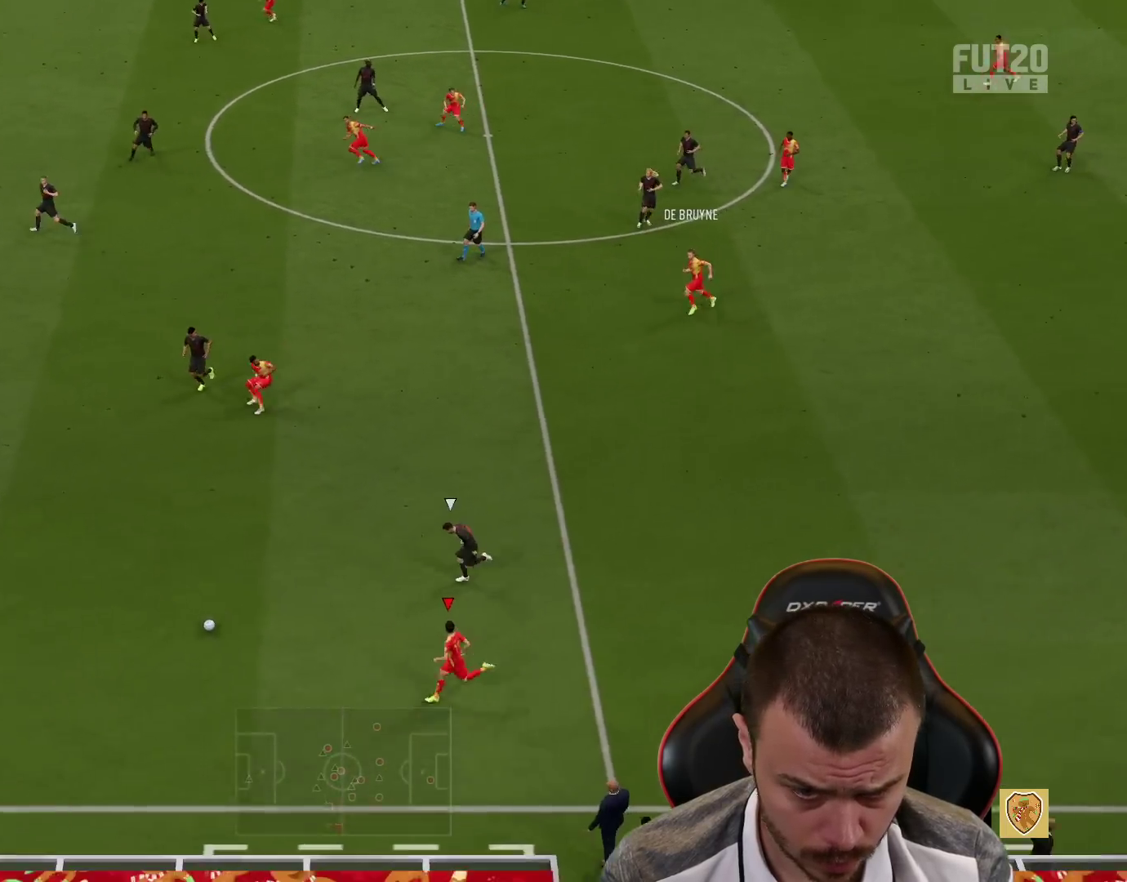
{"buttons": ["R2"], "left_stick": "left", "right_stick": "center", "events": []}
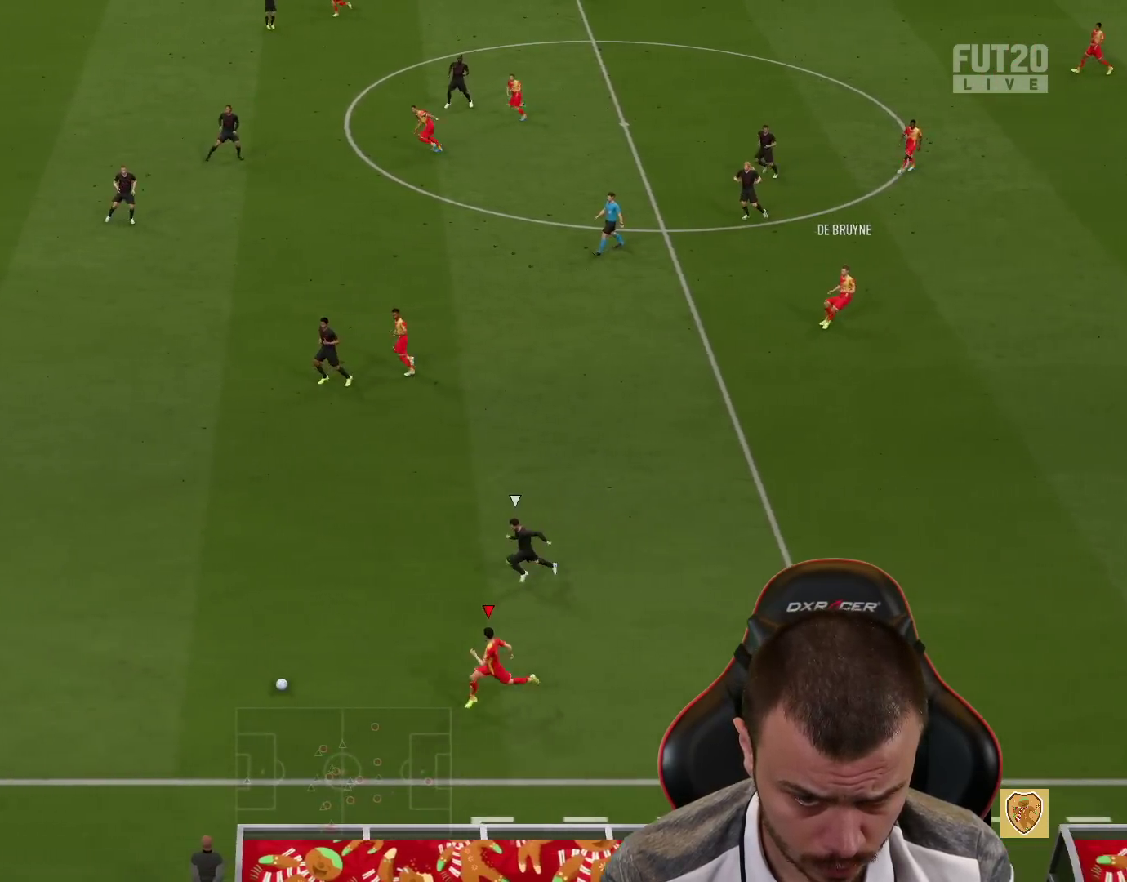
{"buttons": ["R2"], "left_stick": "left", "right_stick": "left", "events": [[217, "right_stick", "left"]]}
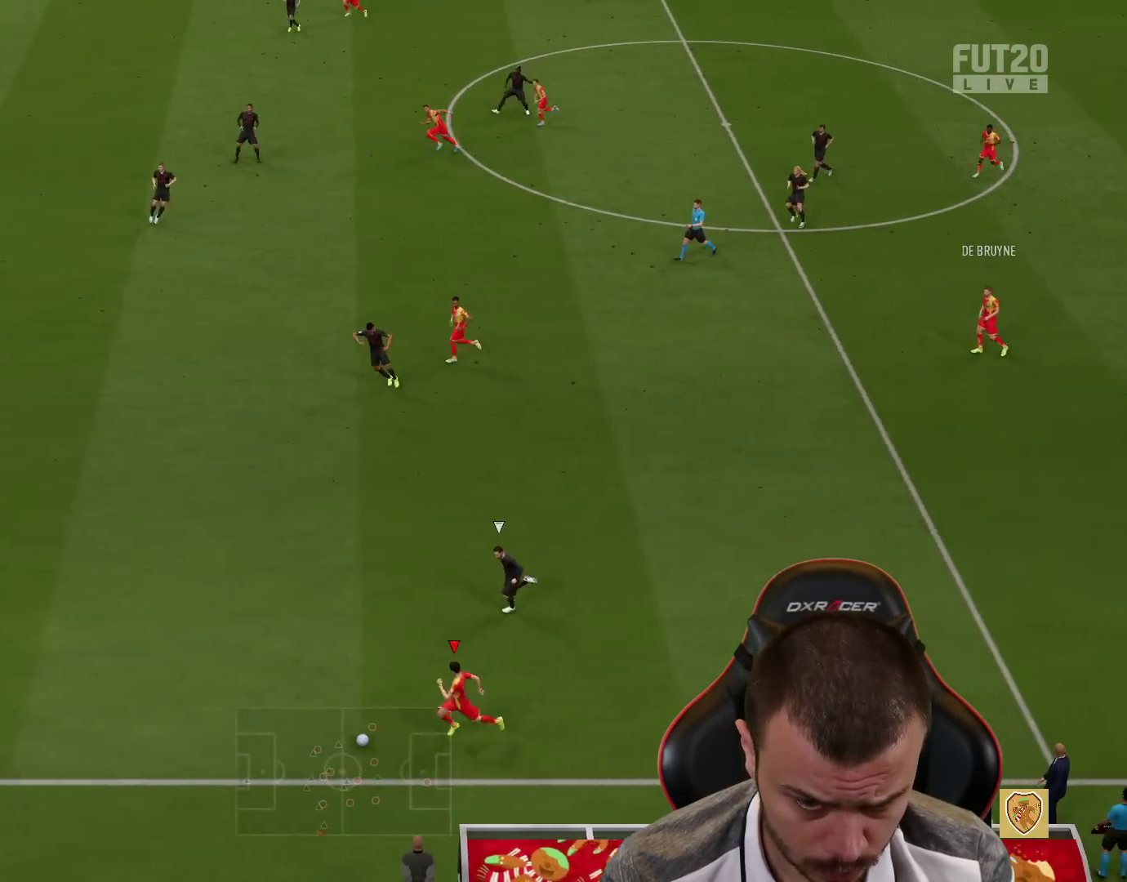
{"buttons": ["R2"], "left_stick": "left", "right_stick": "center", "events": [[501, "right_stick", "center"]]}
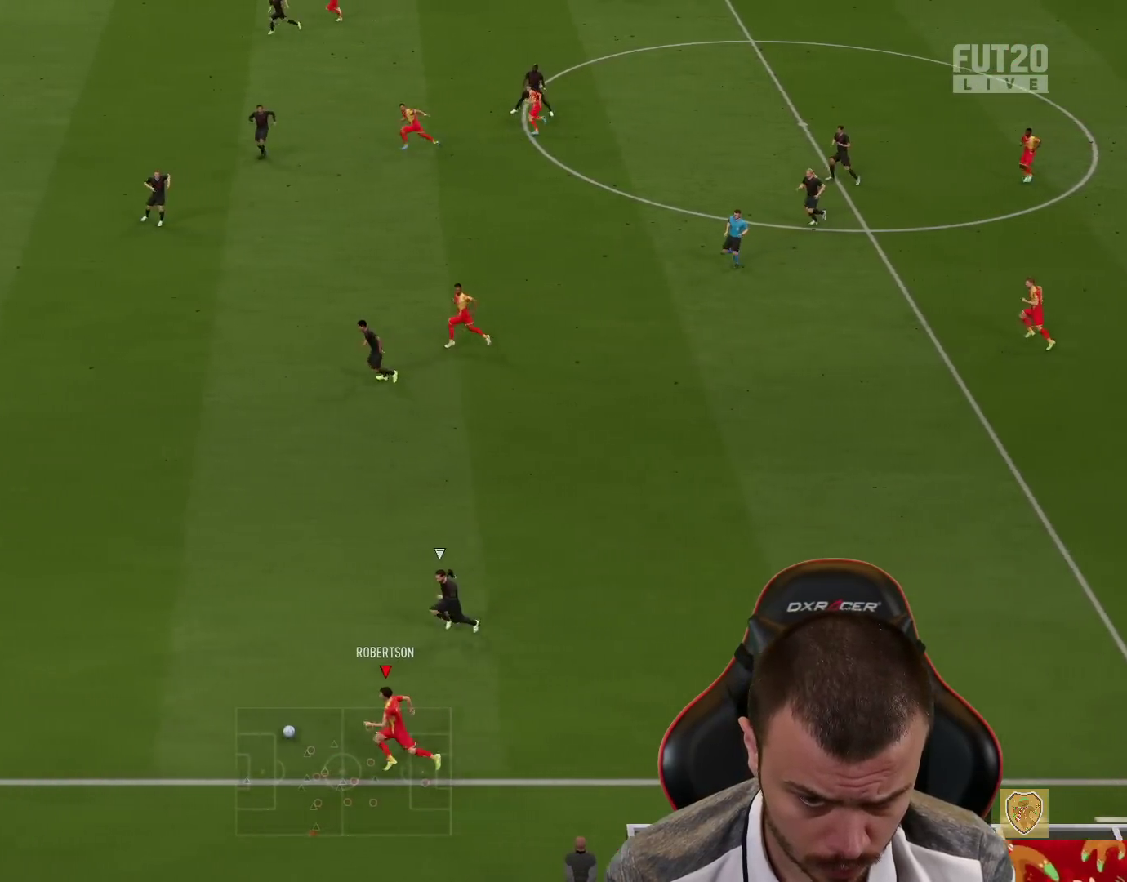
{"buttons": ["R2"], "left_stick": "left", "right_stick": "up-left", "events": [[434, "right_stick", "up-left"]]}
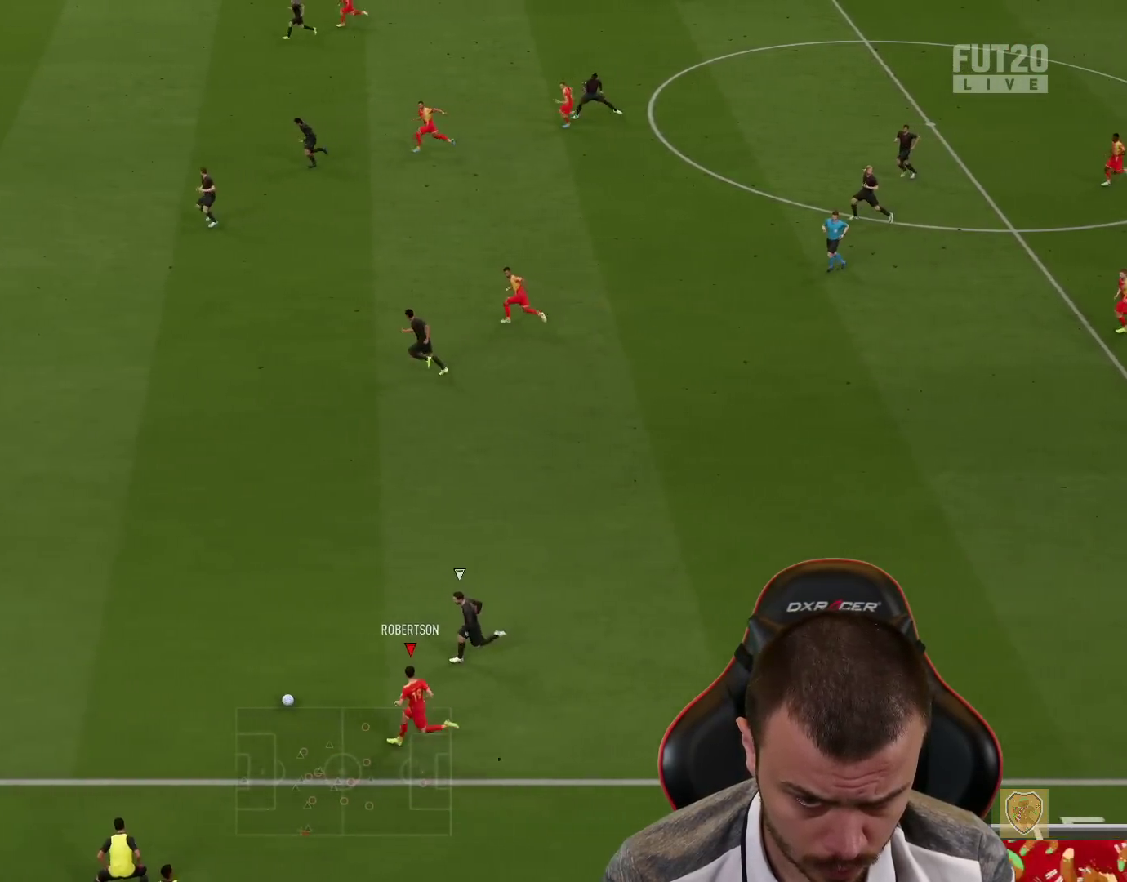
{"buttons": ["R2"], "left_stick": "left", "right_stick": "up-left", "events": []}
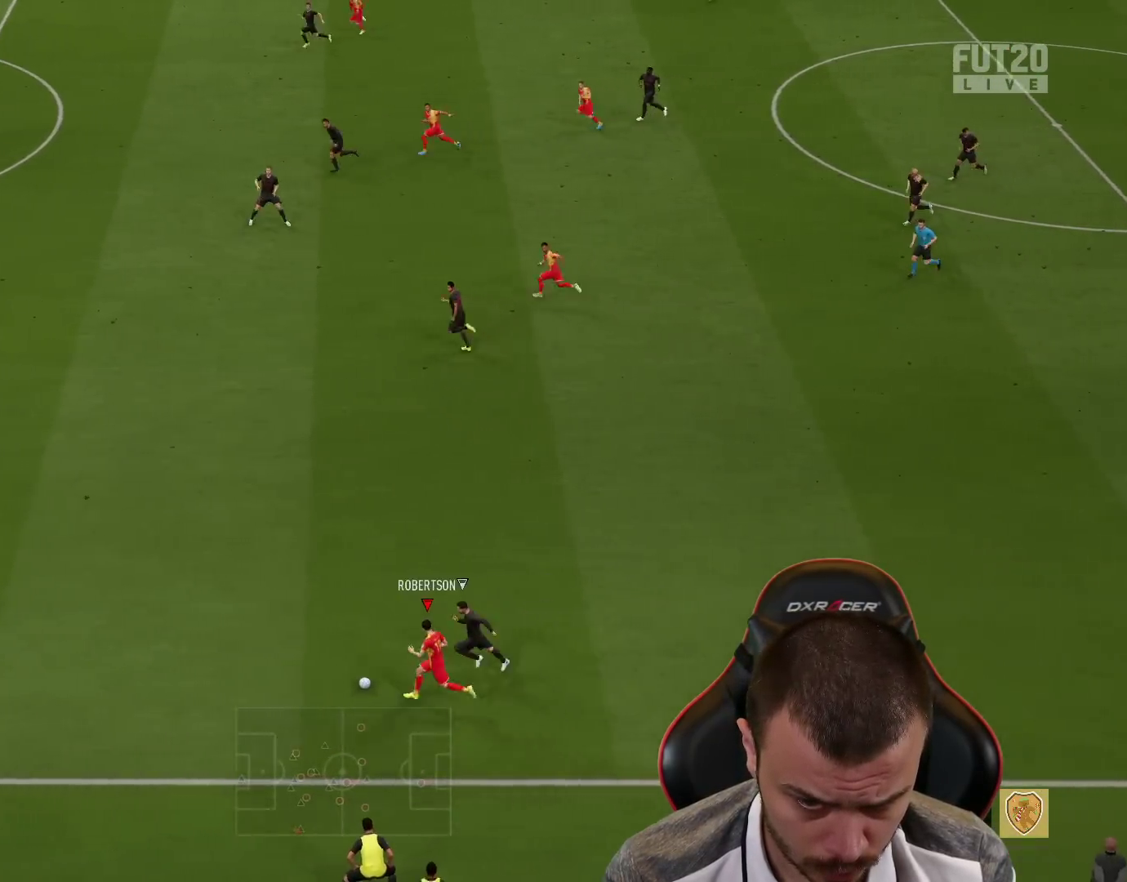
{"buttons": ["R2"], "left_stick": "left", "right_stick": "center", "events": [[467, "right_stick", "center"]]}
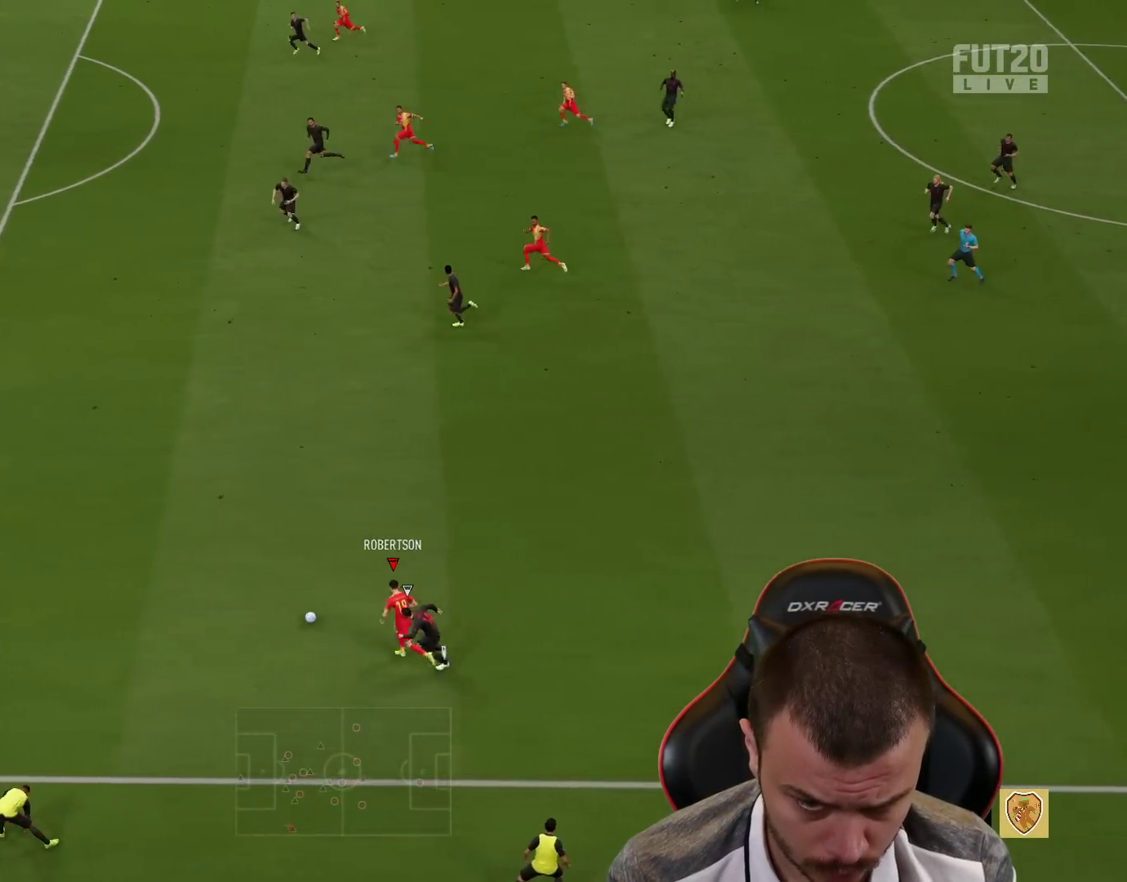
{"buttons": ["R2"], "left_stick": "up-left", "right_stick": "center", "events": [[501, "left_stick", "up-left"]]}
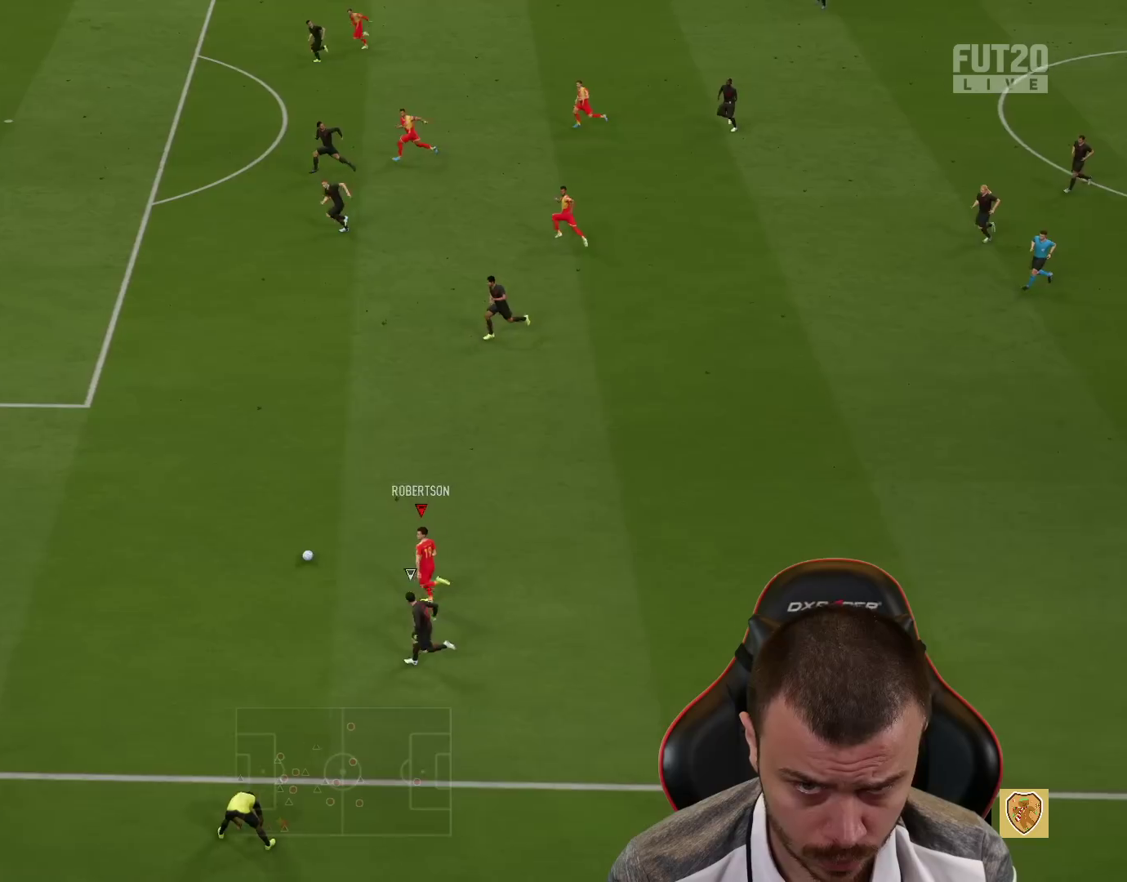
{"buttons": ["R2"], "left_stick": "up-left", "right_stick": "center", "events": []}
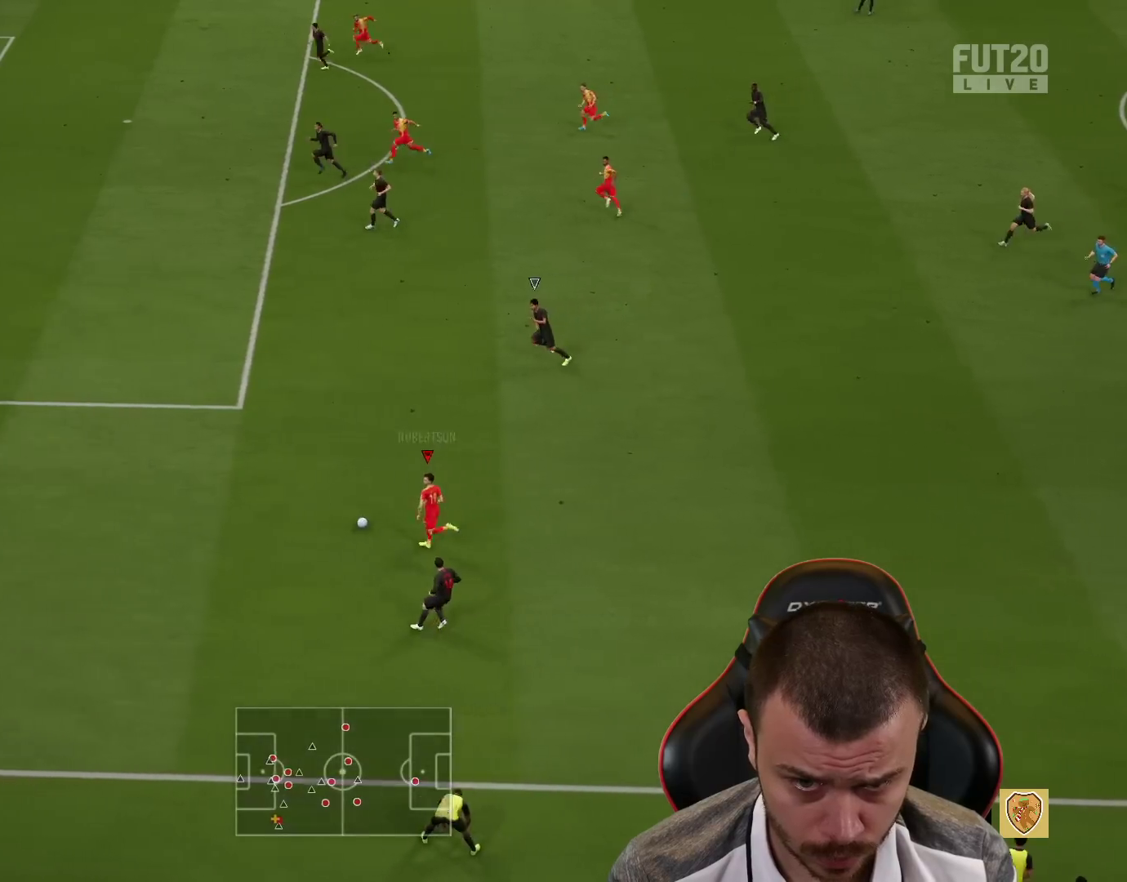
{"buttons": ["R2"], "left_stick": "up-left", "right_stick": "center", "events": []}
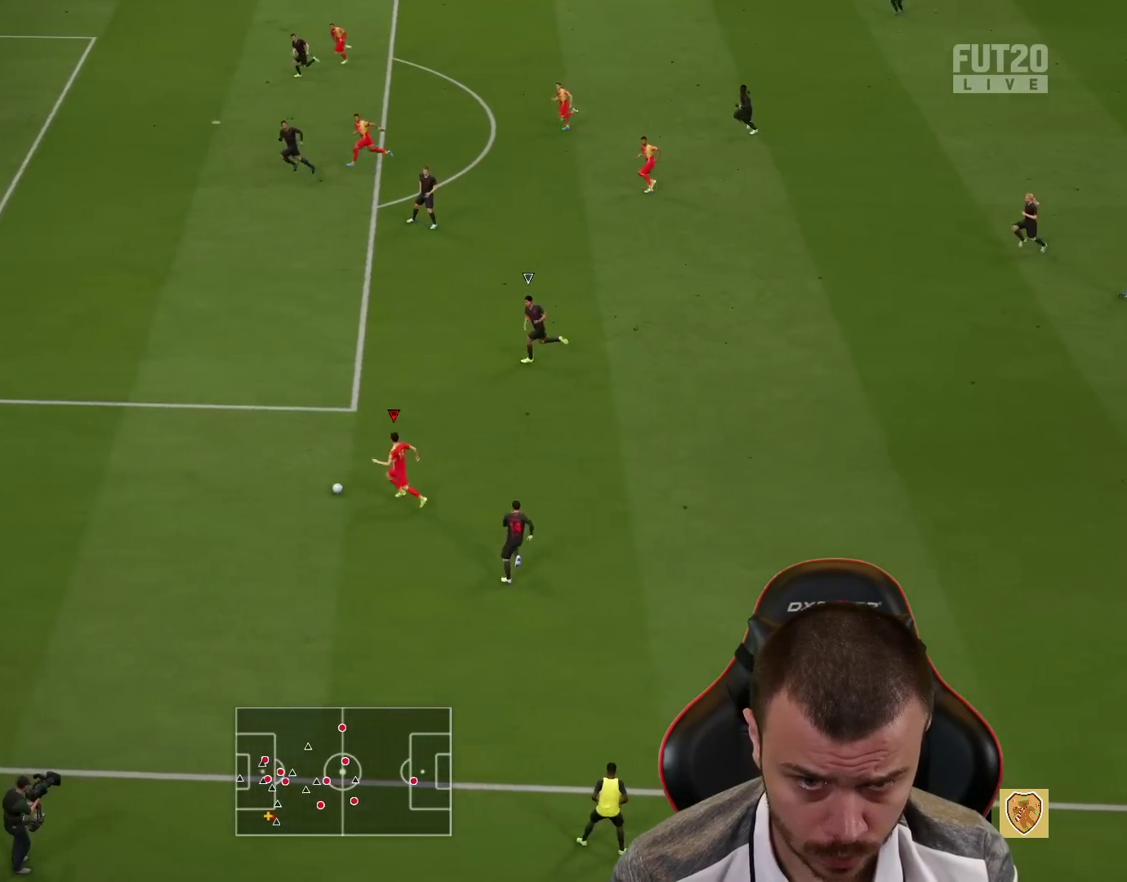
{"buttons": ["R2"], "left_stick": "up-left", "right_stick": "center", "events": []}
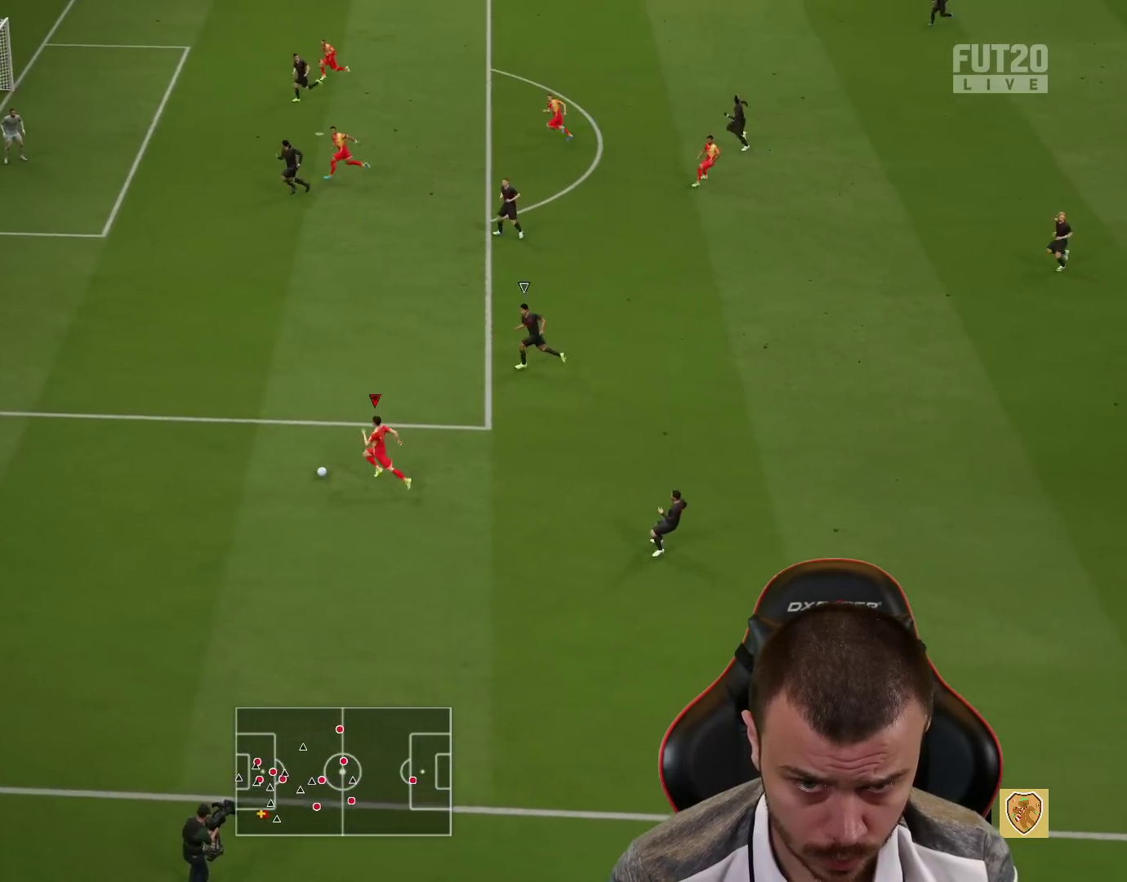
{"buttons": ["R2"], "left_stick": "up-left", "right_stick": "center", "events": []}
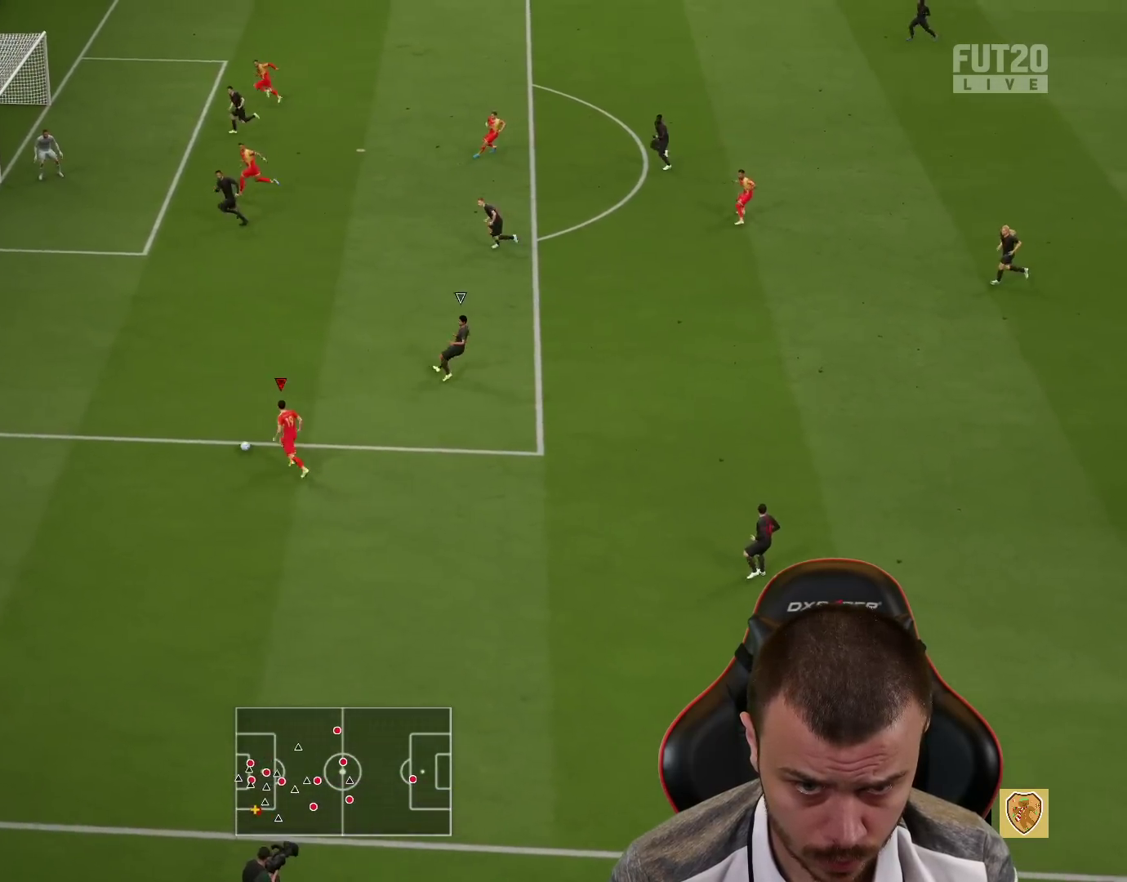
{"buttons": [], "left_stick": "up-left", "right_stick": "center", "events": [[300, "R2", "up"]]}
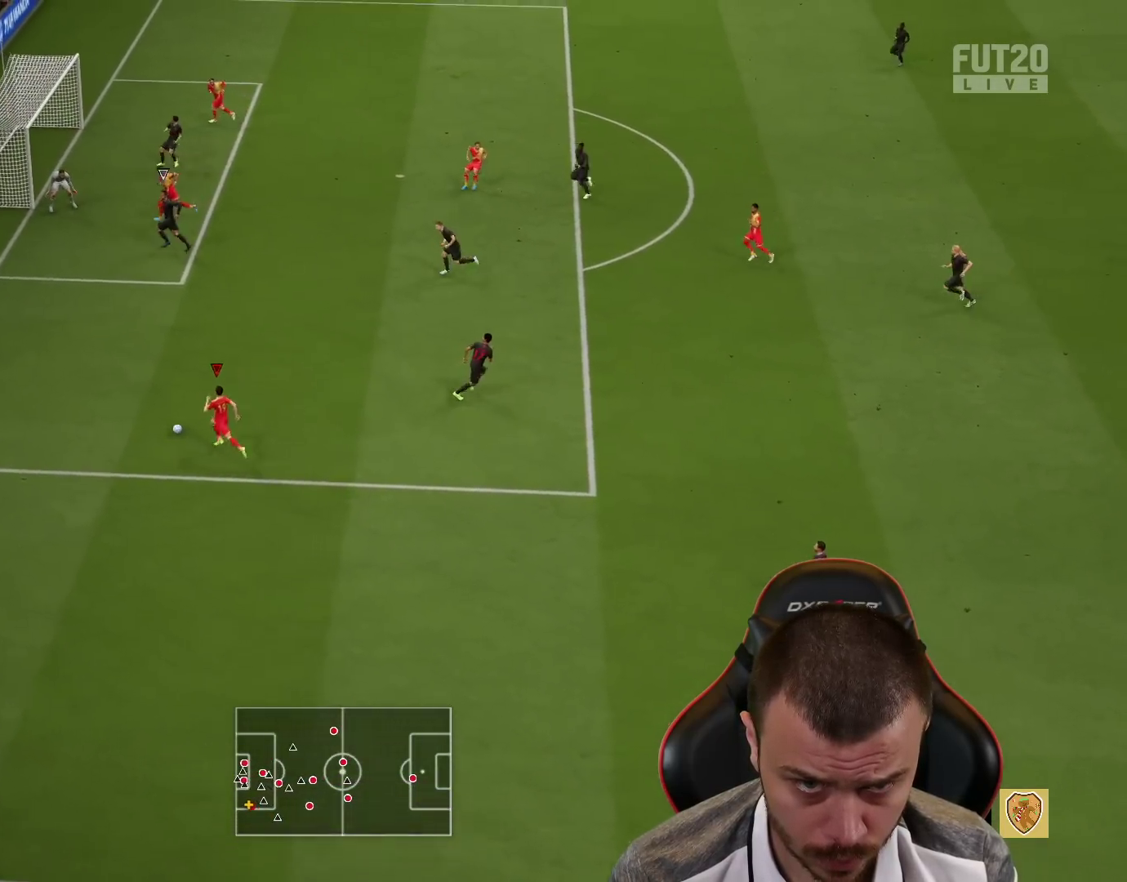
{"buttons": [], "left_stick": "up-left", "right_stick": "center", "events": []}
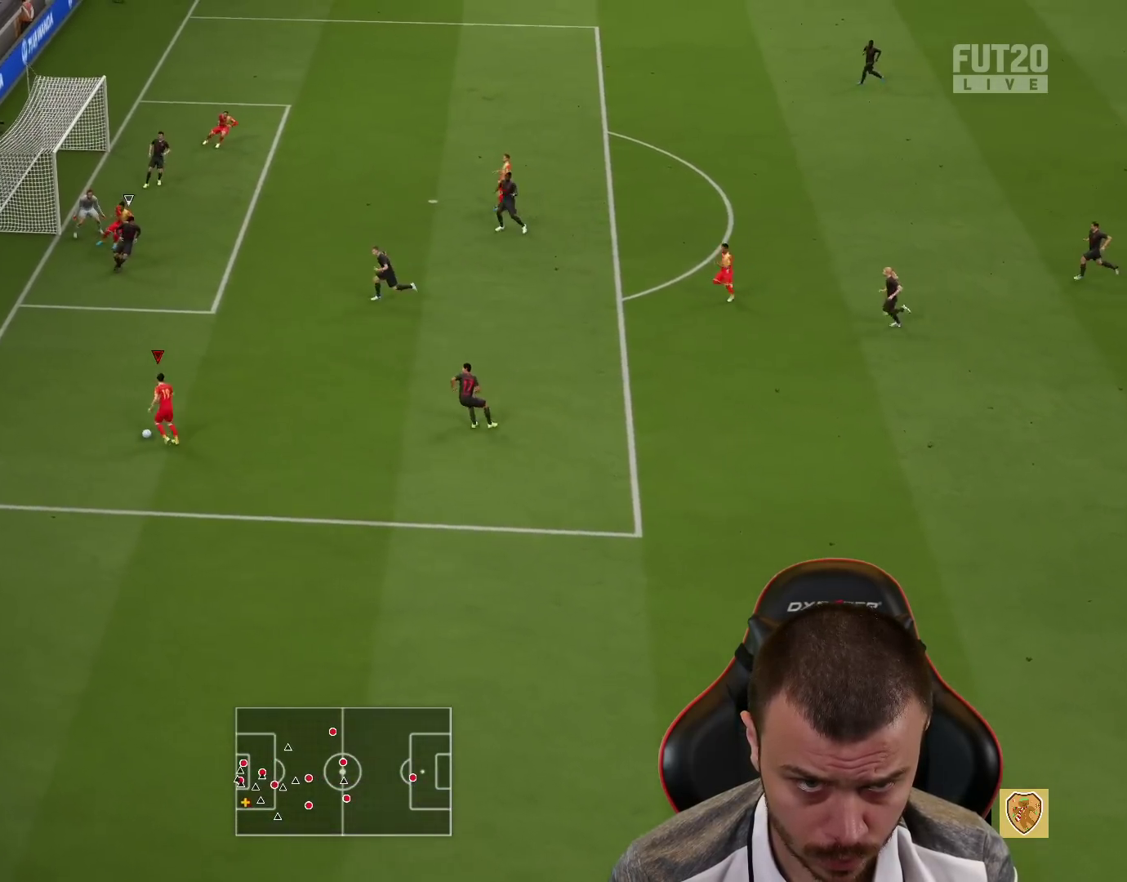
{"buttons": [], "left_stick": "up", "right_stick": "center", "events": [[117, "left_stick", "up"], [133, "SQUARE", "down"], [234, "L3", "down"], [250, "SQUARE", "up"], [484, "L3", "up"]]}
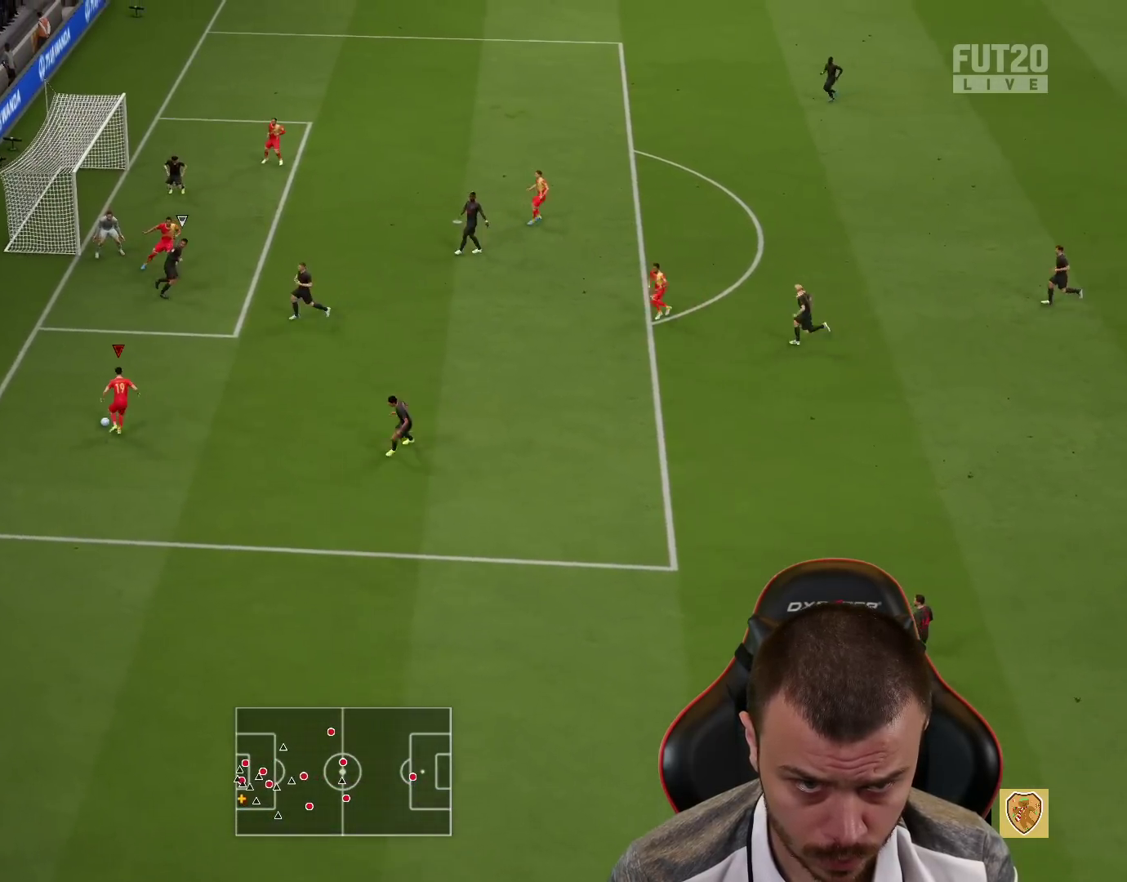
{"buttons": [], "left_stick": "down-left", "right_stick": "center", "events": [[101, "left_stick", "center"], [201, "left_stick", "down-left"]]}
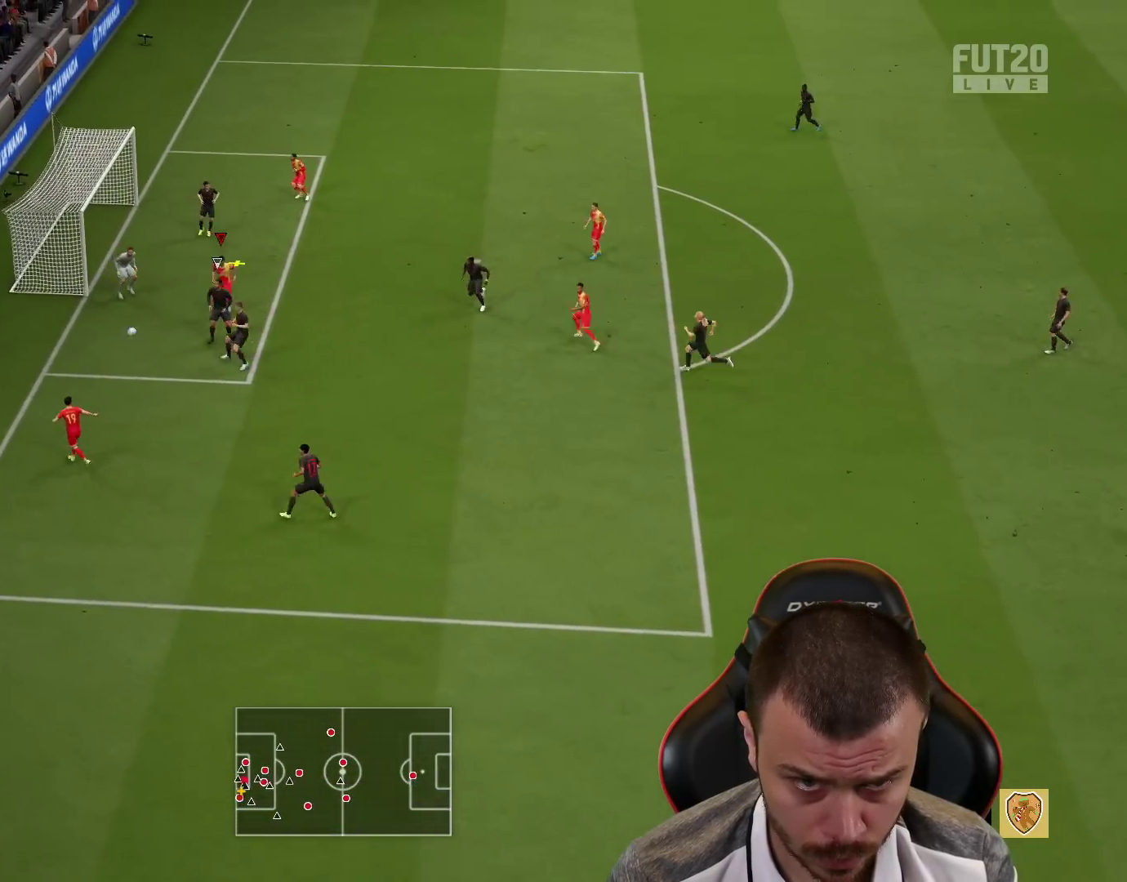
{"buttons": [], "left_stick": "down-left", "right_stick": "center", "events": [[33, "CIRCLE", "down"], [167, "CIRCLE", "up"]]}
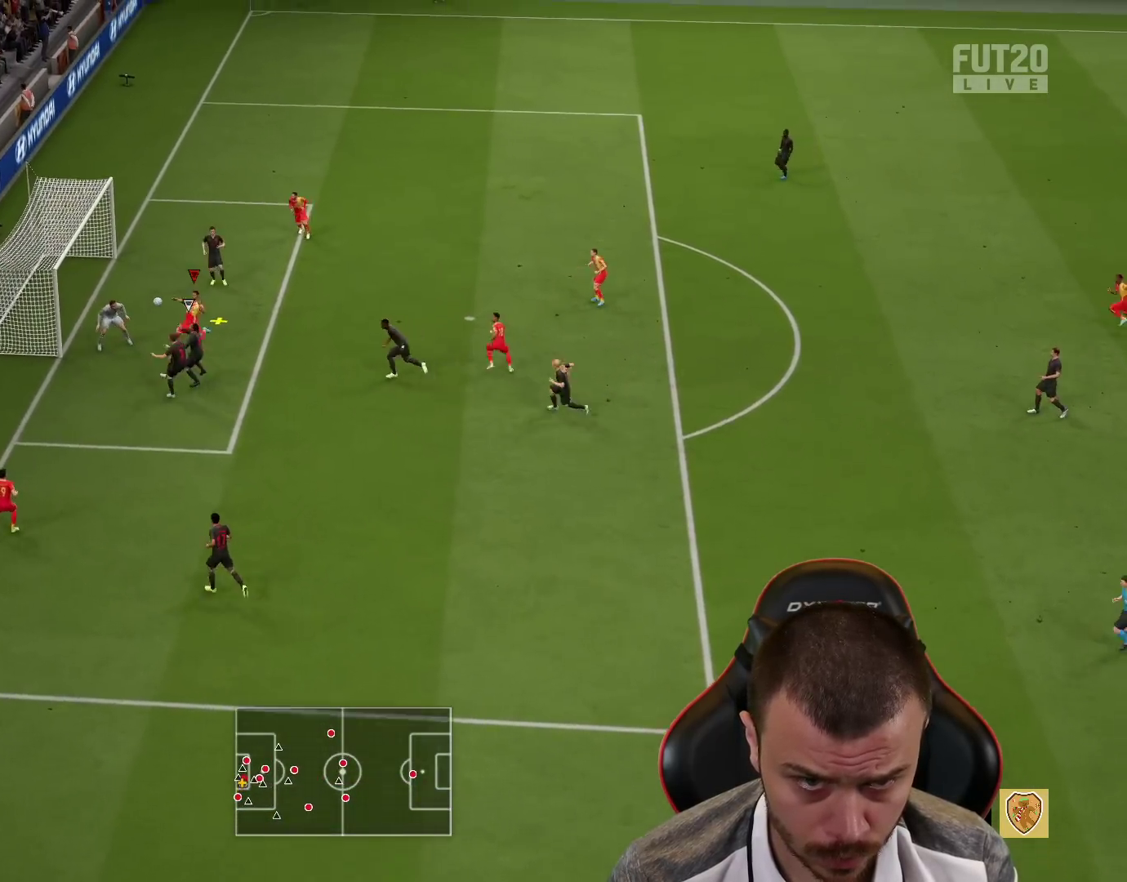
{"buttons": [], "left_stick": "left", "right_stick": "center", "events": [[501, "left_stick", "left"]]}
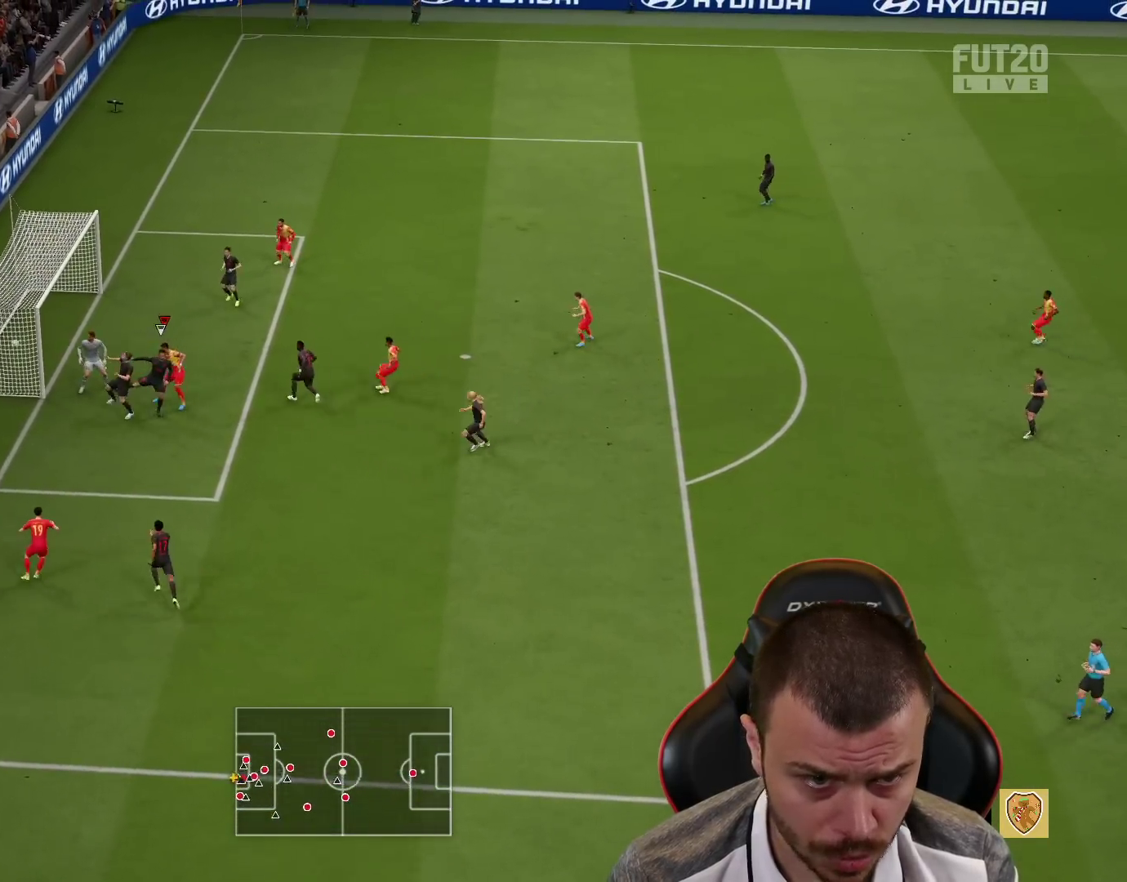
{"buttons": [], "left_stick": "down-left", "right_stick": "center", "events": [[183, "left_stick", "down-left"]]}
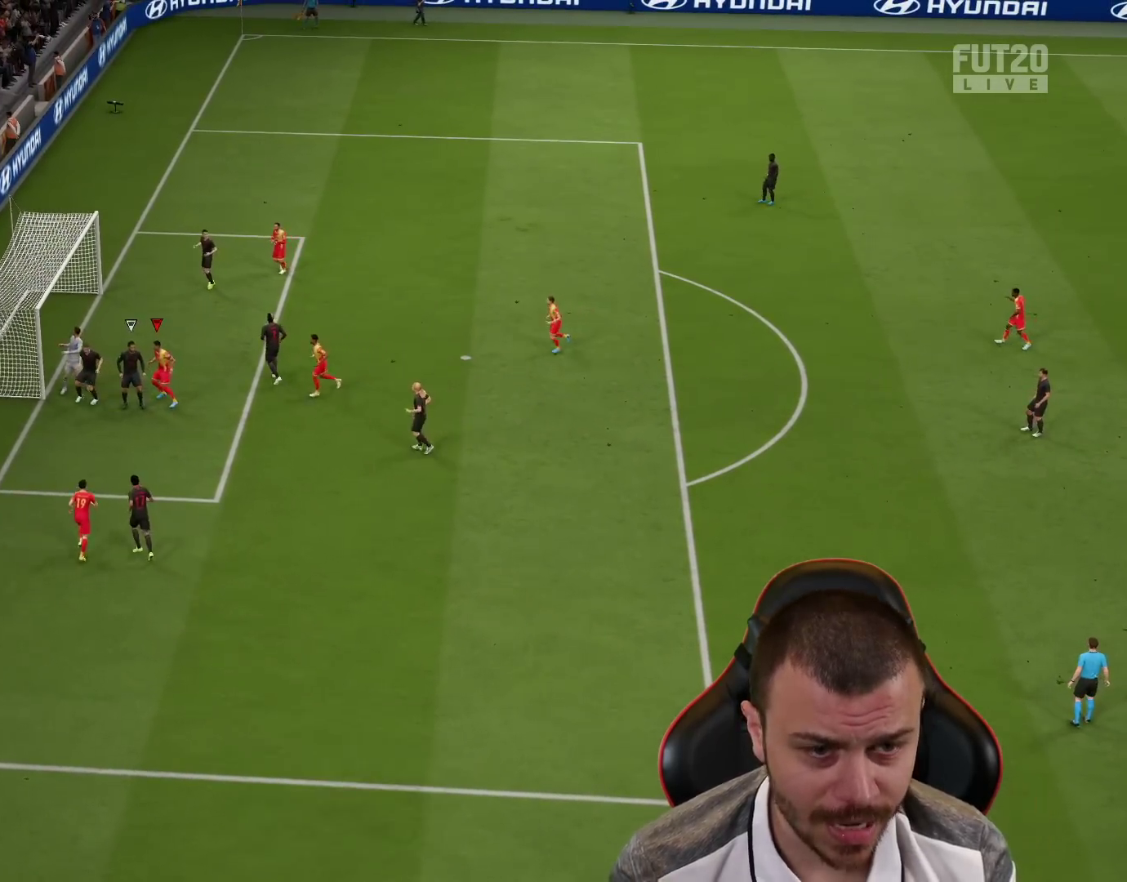
{"buttons": ["R2"], "left_stick": "down-left", "right_stick": "center", "events": [[301, "R2", "down"], [334, "L1", "down"], [351, "CROSS", "down"], [434, "L1", "up"], [451, "CROSS", "up"]]}
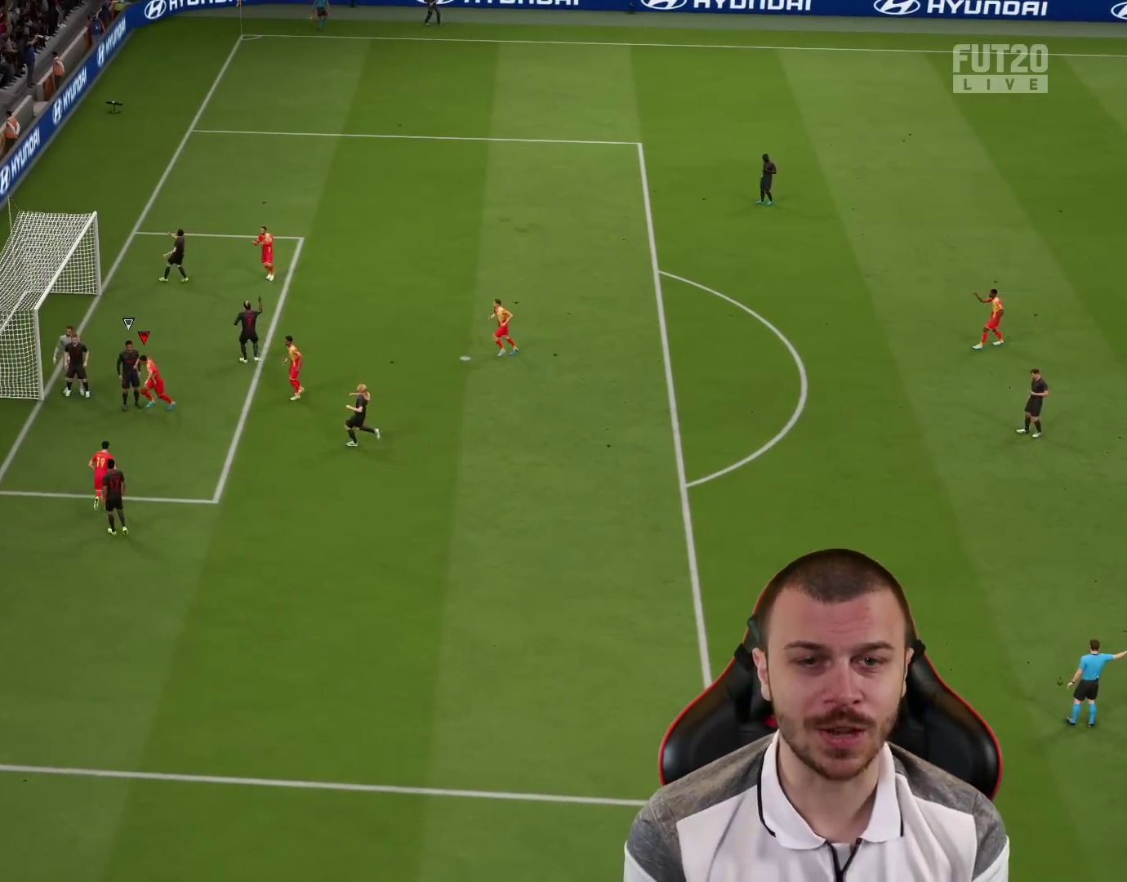
{"buttons": [], "left_stick": "center", "right_stick": "center", "events": [[50, "CROSS", "down"], [50, "L1", "down"], [117, "CROSS", "up"], [133, "L1", "up"], [417, "R2", "up"], [500, "left_stick", "center"]]}